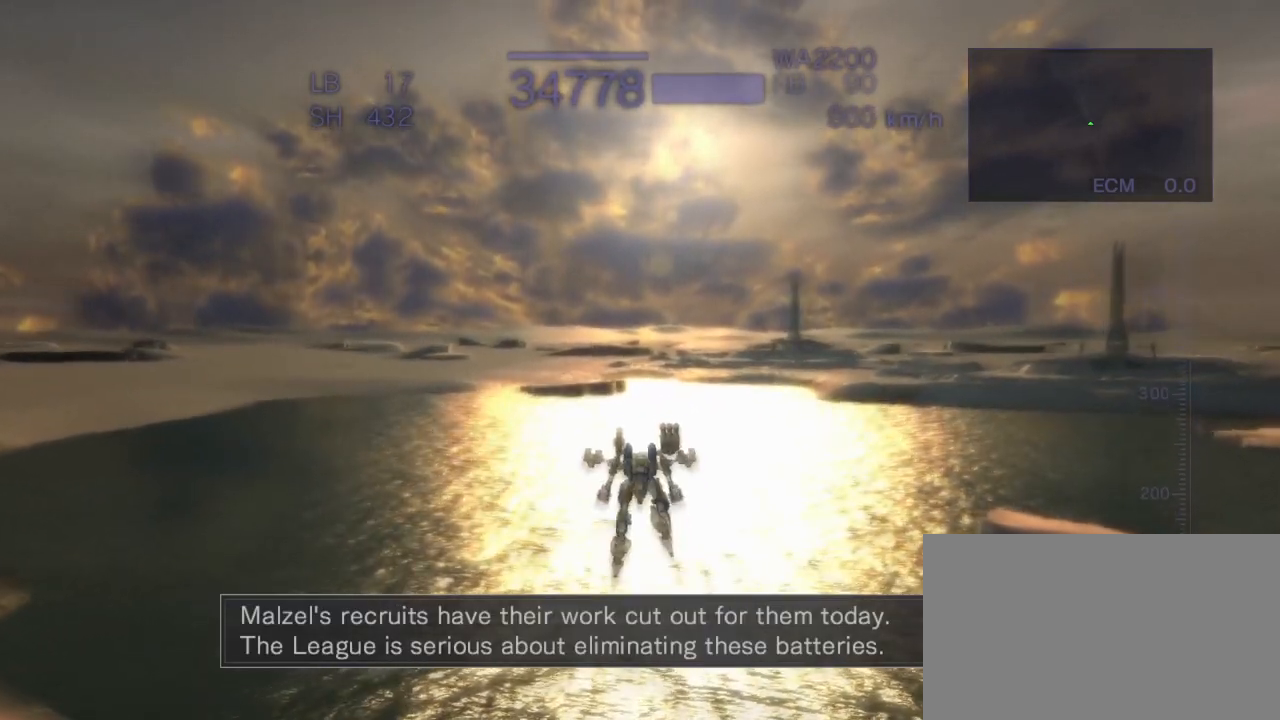
Gameplay with a controller (arcade stick); each line is a JSON object with the inputs held at the frame after it. "events" lists button and stick changes between this image and that frame as [ms after this image, input, new state], when the widget could be followed in between. Not read: L3 R3.
{"buttons": ["CROSS", "SQUARE"], "left_stick": "up", "events": [[183, "CROSS", "down"], [300, "SQUARE", "down"]]}
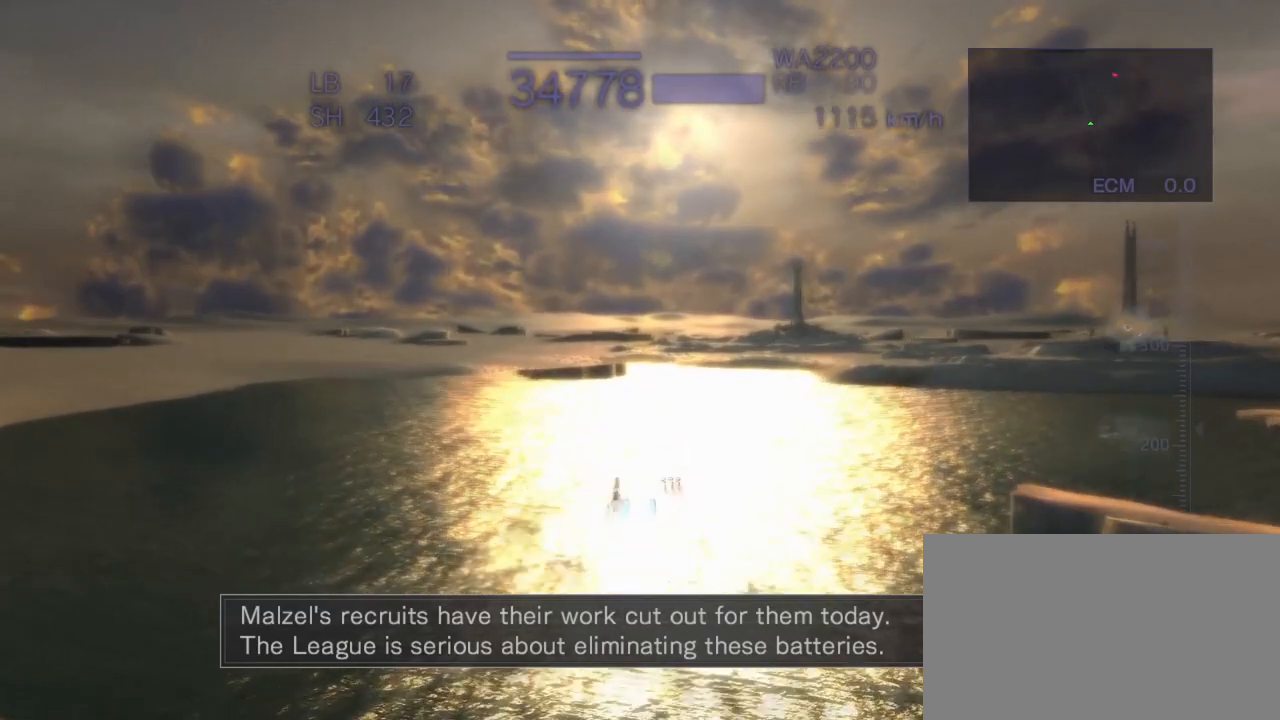
{"buttons": ["CROSS"], "left_stick": "up", "events": [[250, "SQUARE", "up"]]}
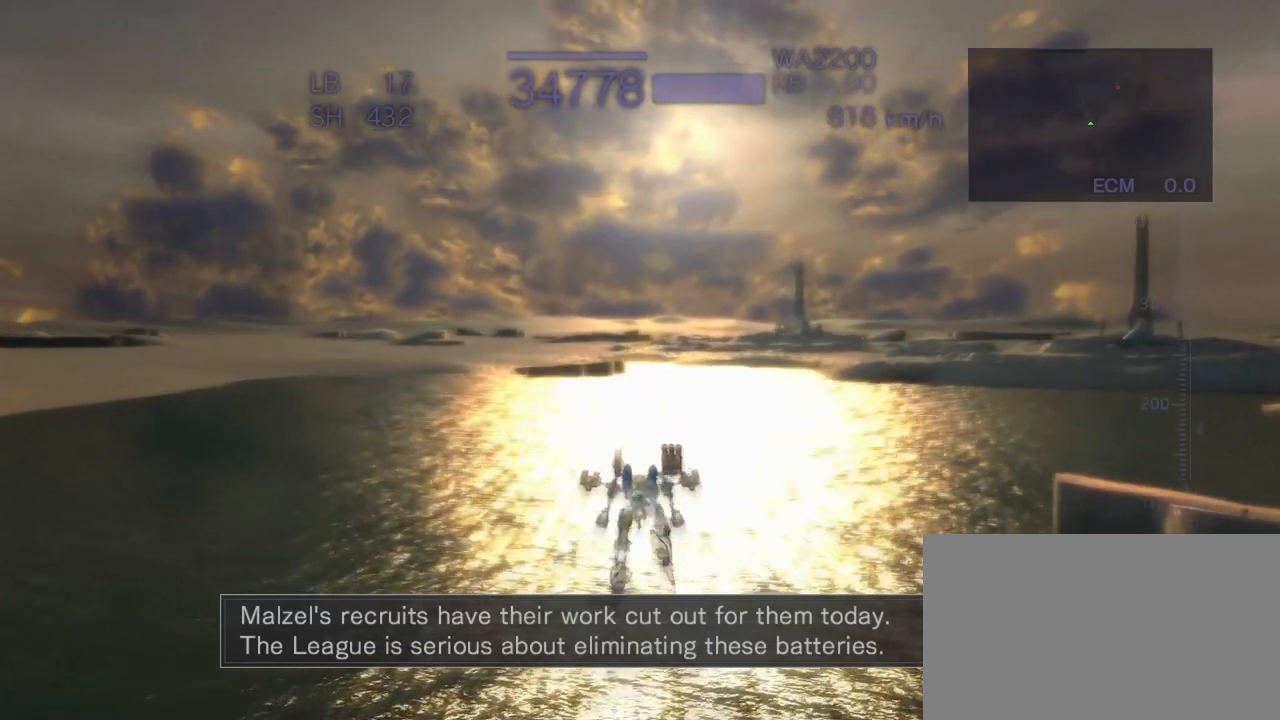
{"buttons": ["R1"], "left_stick": "left", "events": [[17, "CROSS", "up"], [100, "CROSS", "down"], [167, "R1", "down"], [217, "CROSS", "up"], [417, "left_stick", "left"]]}
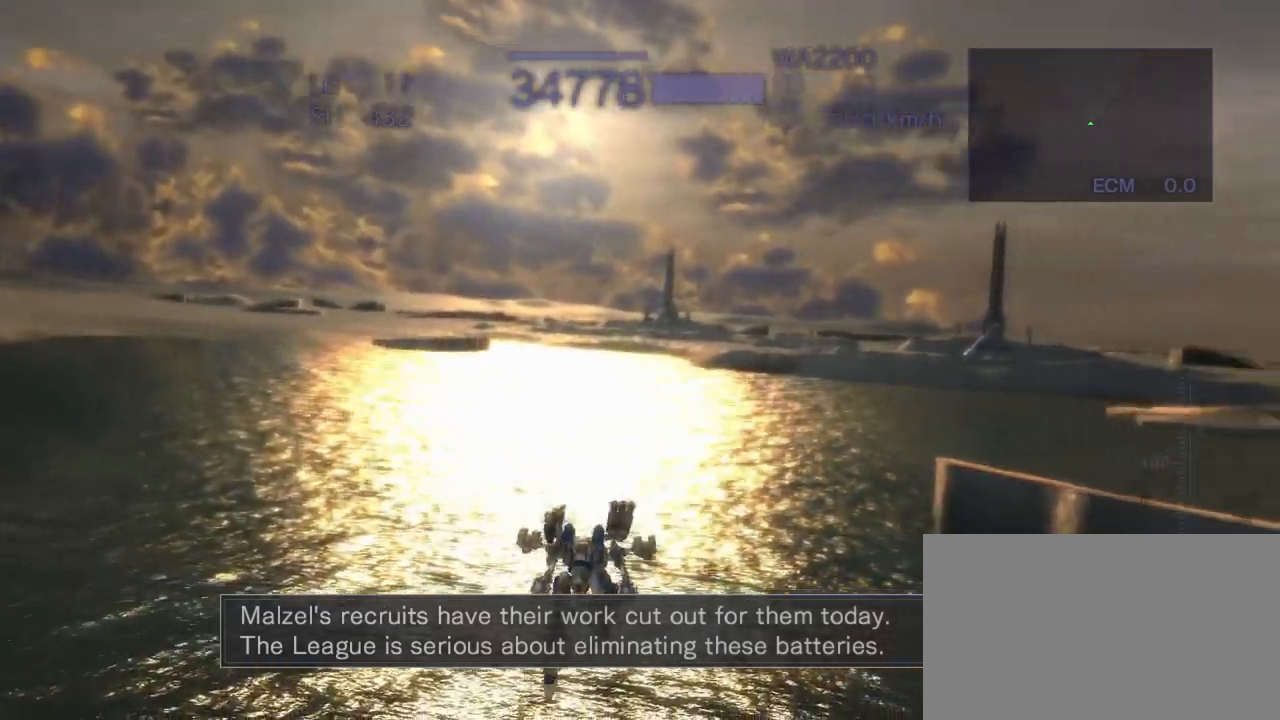
{"buttons": ["R1"], "left_stick": "left", "events": [[83, "CROSS", "down"], [183, "SQUARE", "down"], [417, "SQUARE", "up"], [483, "CROSS", "up"]]}
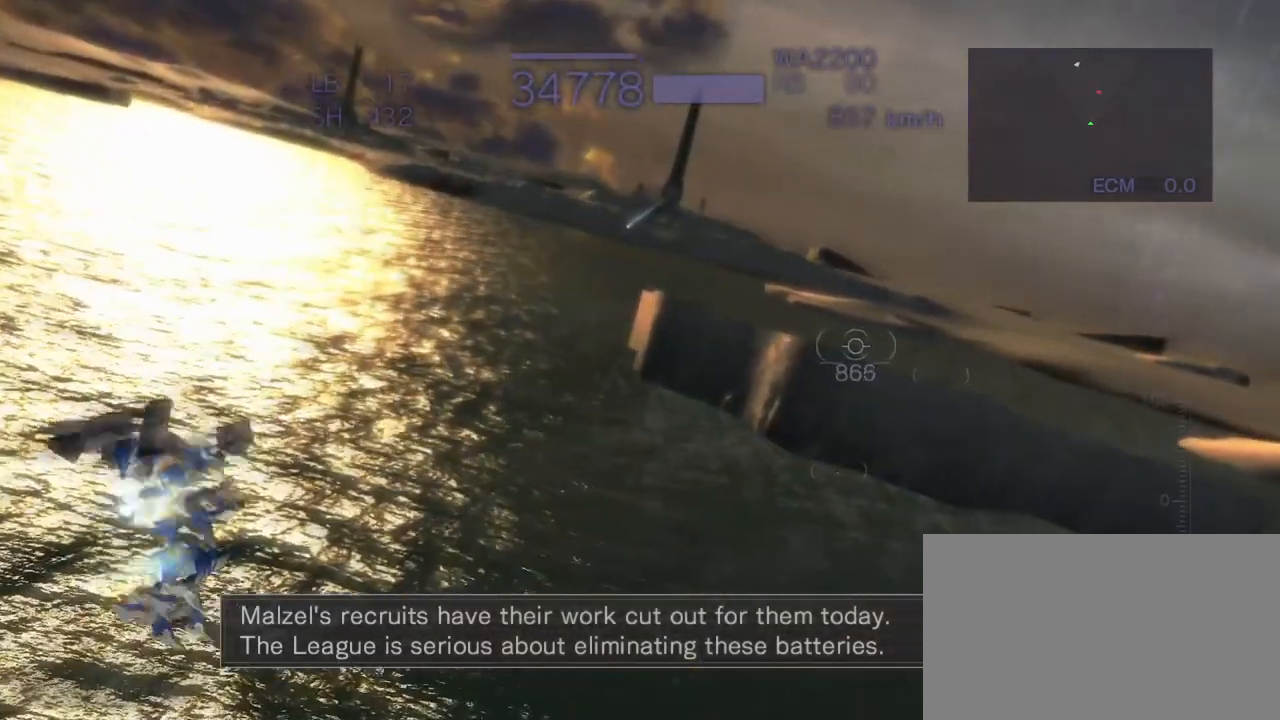
{"buttons": ["CROSS", "R1"], "left_stick": "left", "events": [[217, "left_stick", "center"], [367, "left_stick", "left"], [500, "CROSS", "down"]]}
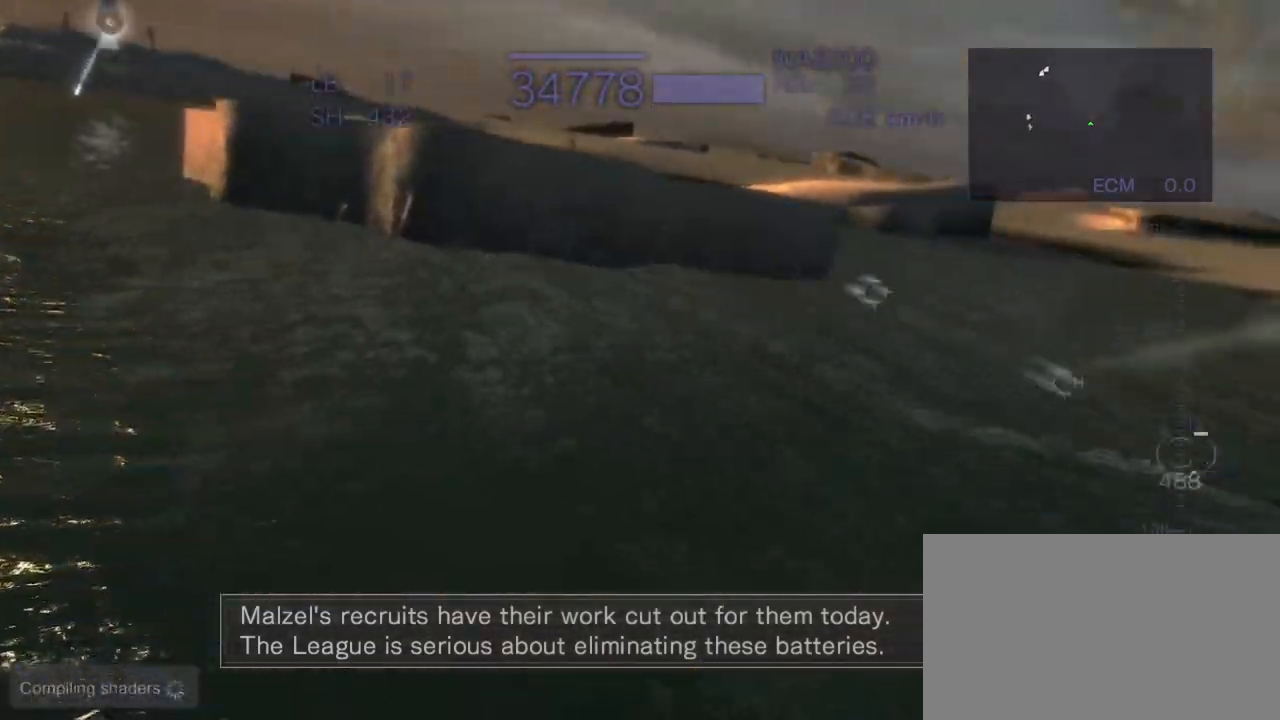
{"buttons": ["CROSS", "SQUARE"], "left_stick": "left", "events": [[283, "R1", "up"], [483, "SQUARE", "down"]]}
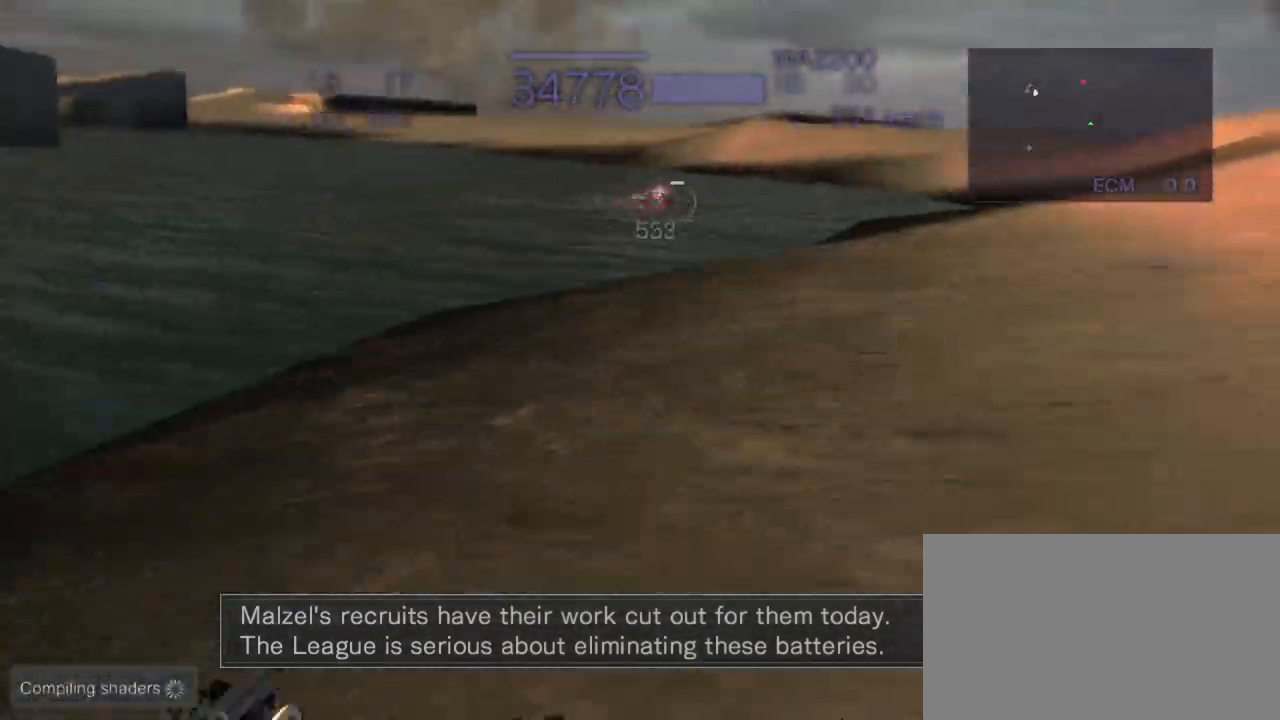
{"buttons": ["CROSS"], "left_stick": "center", "events": [[167, "SQUARE", "up"], [283, "SQUARE", "down"], [383, "left_stick", "center"], [417, "SQUARE", "up"]]}
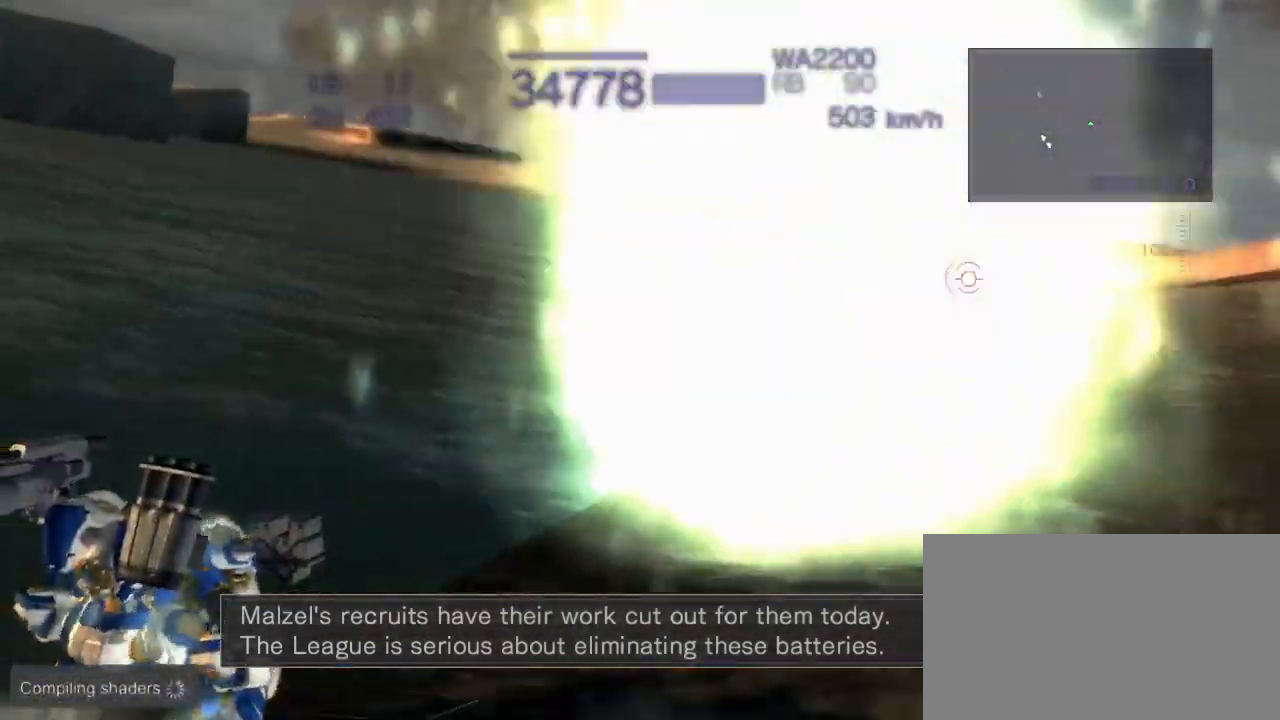
{"buttons": ["CROSS"], "left_stick": "center", "events": []}
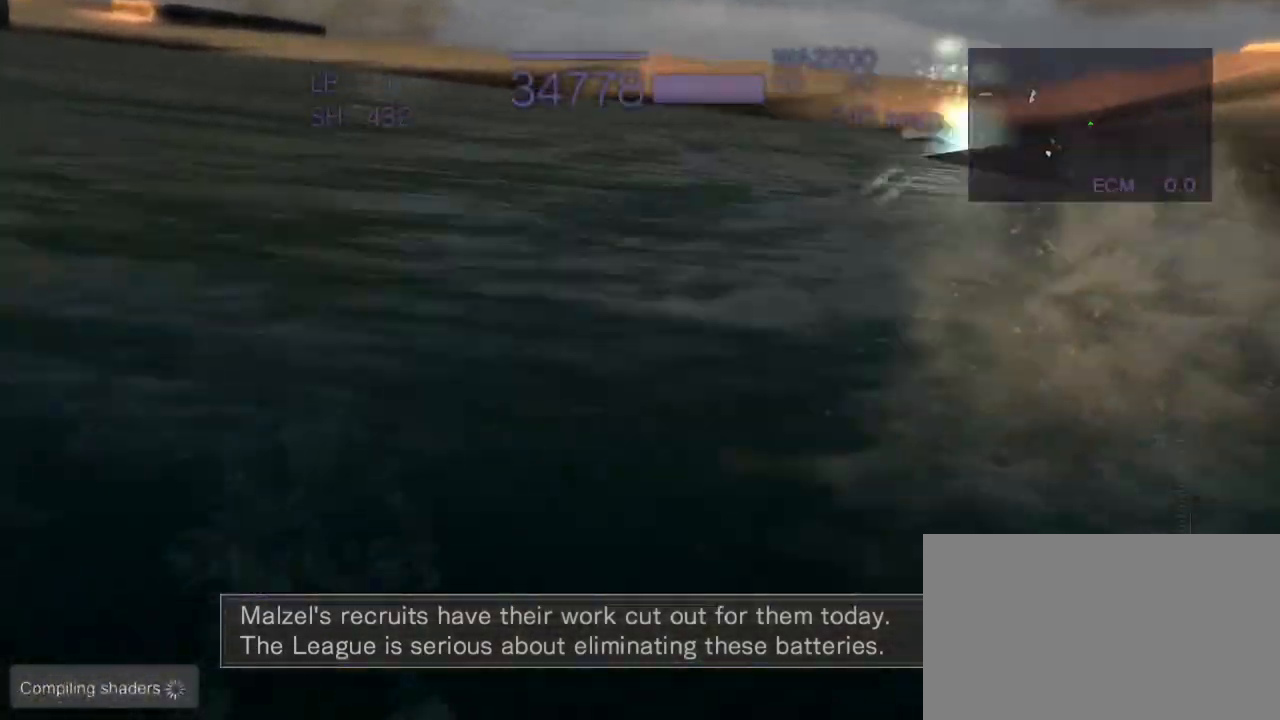
{"buttons": ["CROSS", "SQUARE"], "left_stick": "right", "events": [[250, "left_stick", "right"], [450, "SQUARE", "down"]]}
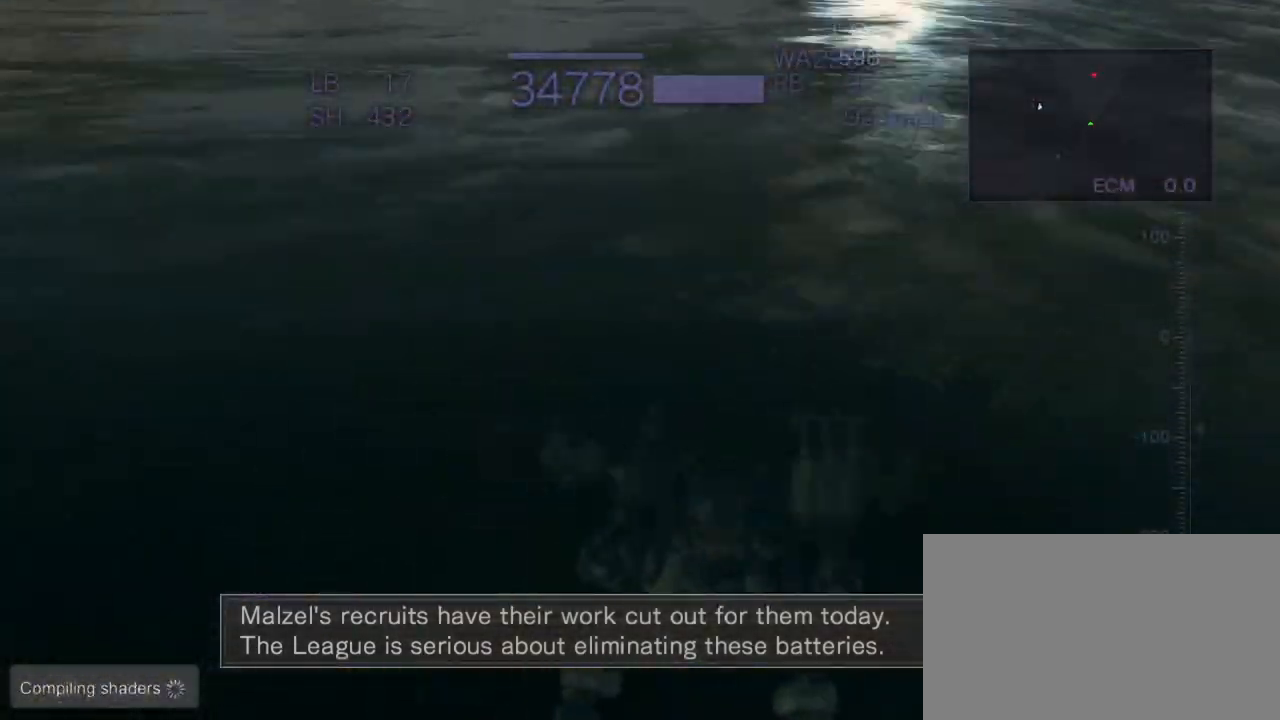
{"buttons": ["CROSS", "SQUARE"], "left_stick": "center", "events": [[67, "SQUARE", "up"], [117, "CROSS", "up"], [117, "left_stick", "center"], [267, "CROSS", "down"], [367, "SQUARE", "down"]]}
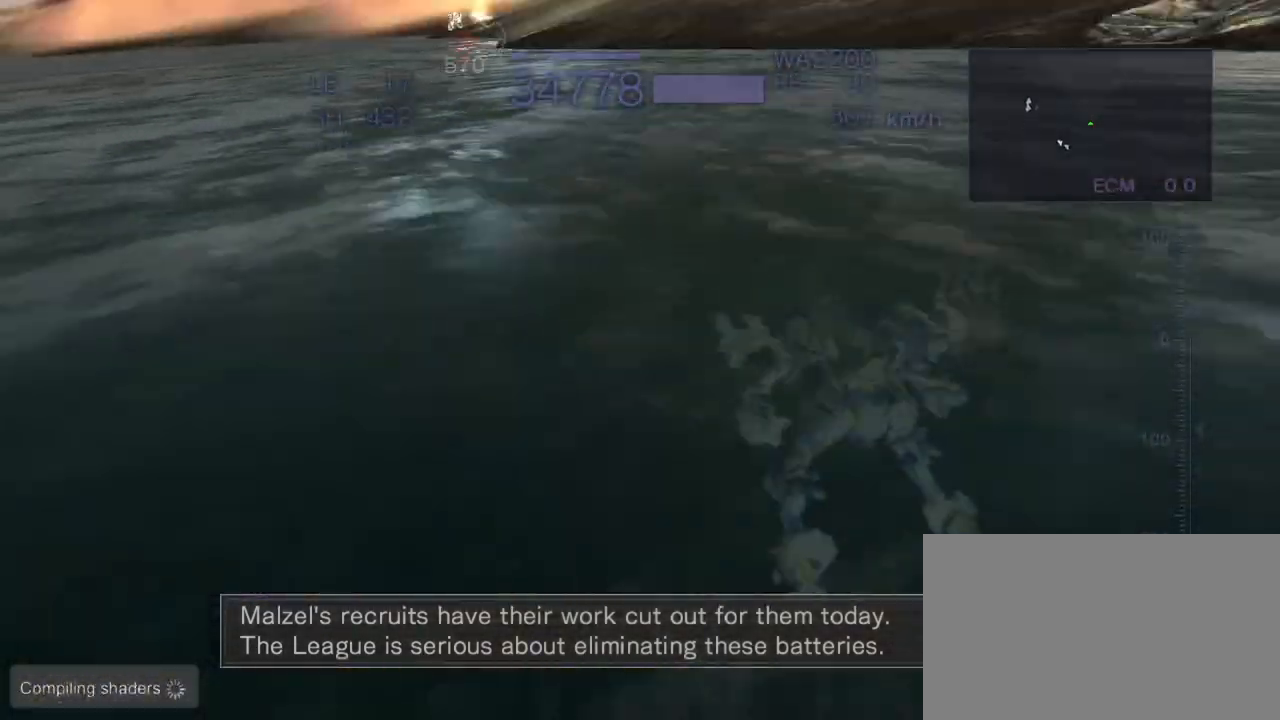
{"buttons": ["CROSS", "SQUARE"], "left_stick": "left", "events": [[250, "CROSS", "up"], [433, "left_stick", "left"], [483, "CROSS", "down"]]}
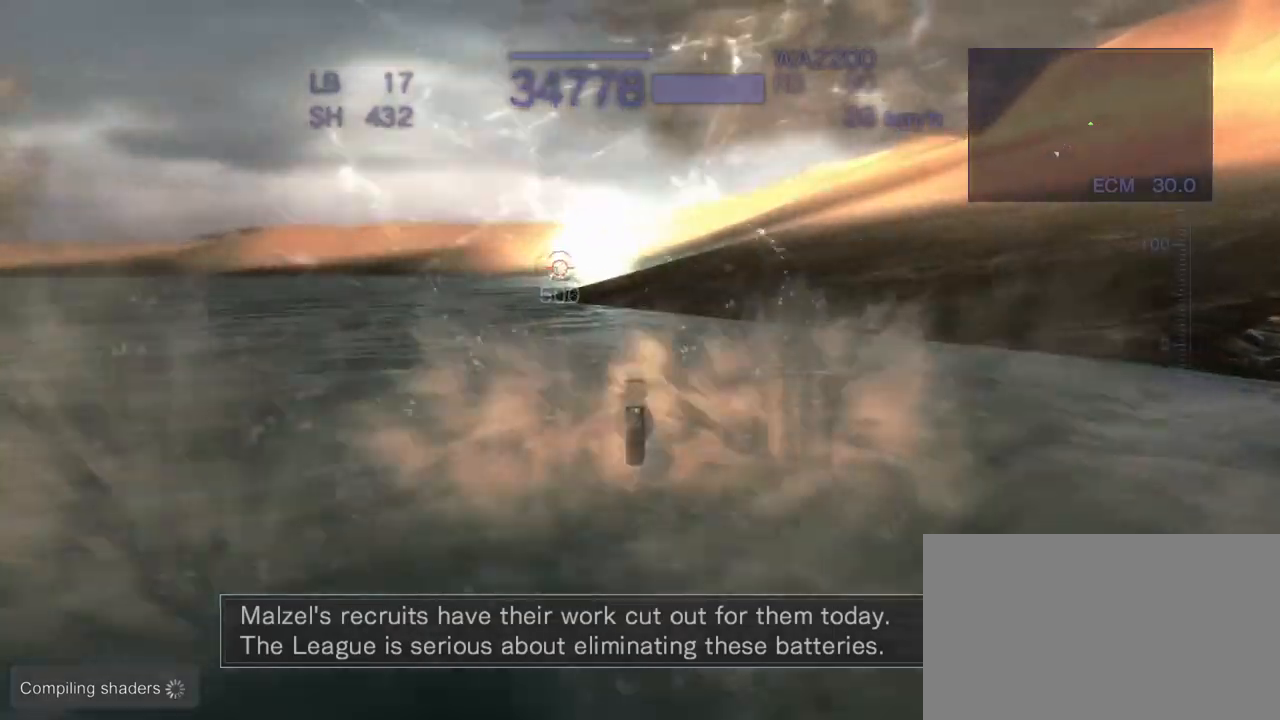
{"buttons": [], "left_stick": "center", "events": [[33, "SQUARE", "up"], [217, "SQUARE", "down"], [267, "SQUARE", "up"], [433, "left_stick", "center"], [450, "CROSS", "up"]]}
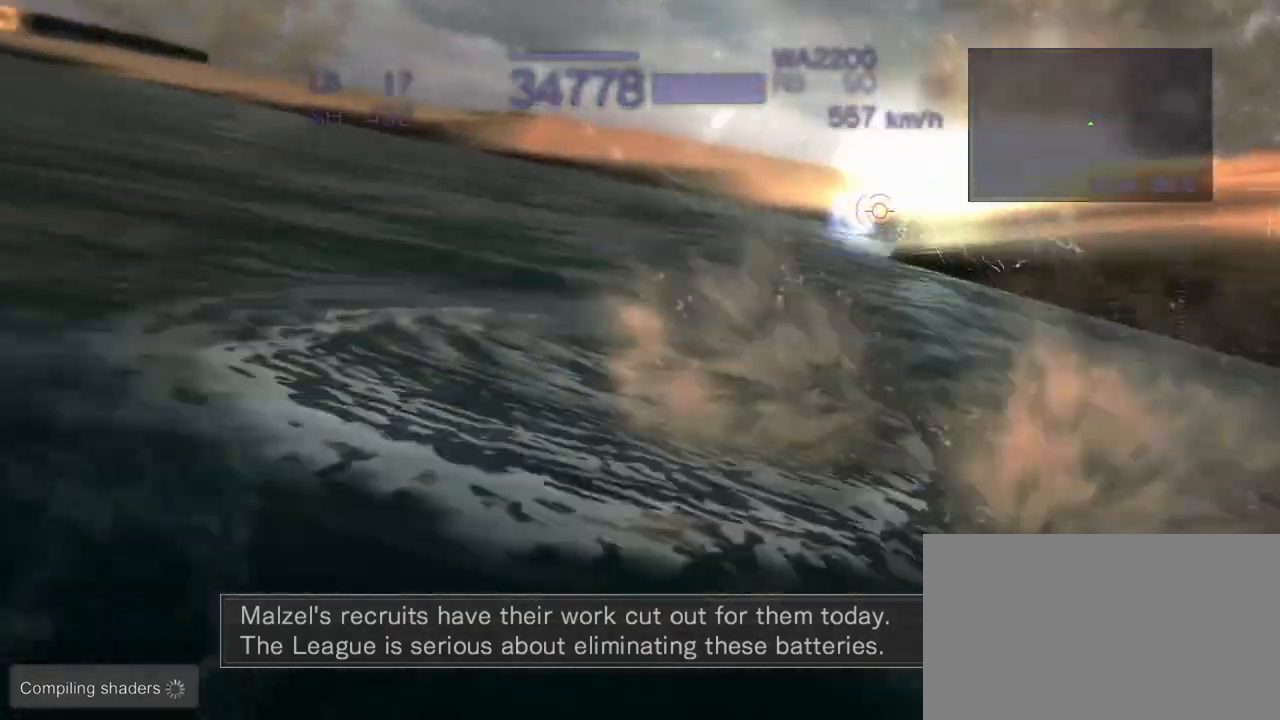
{"buttons": ["CROSS"], "left_stick": "center", "events": [[67, "CROSS", "down"], [133, "CROSS", "up"], [233, "CROSS", "down"], [300, "CROSS", "up"], [383, "CROSS", "down"]]}
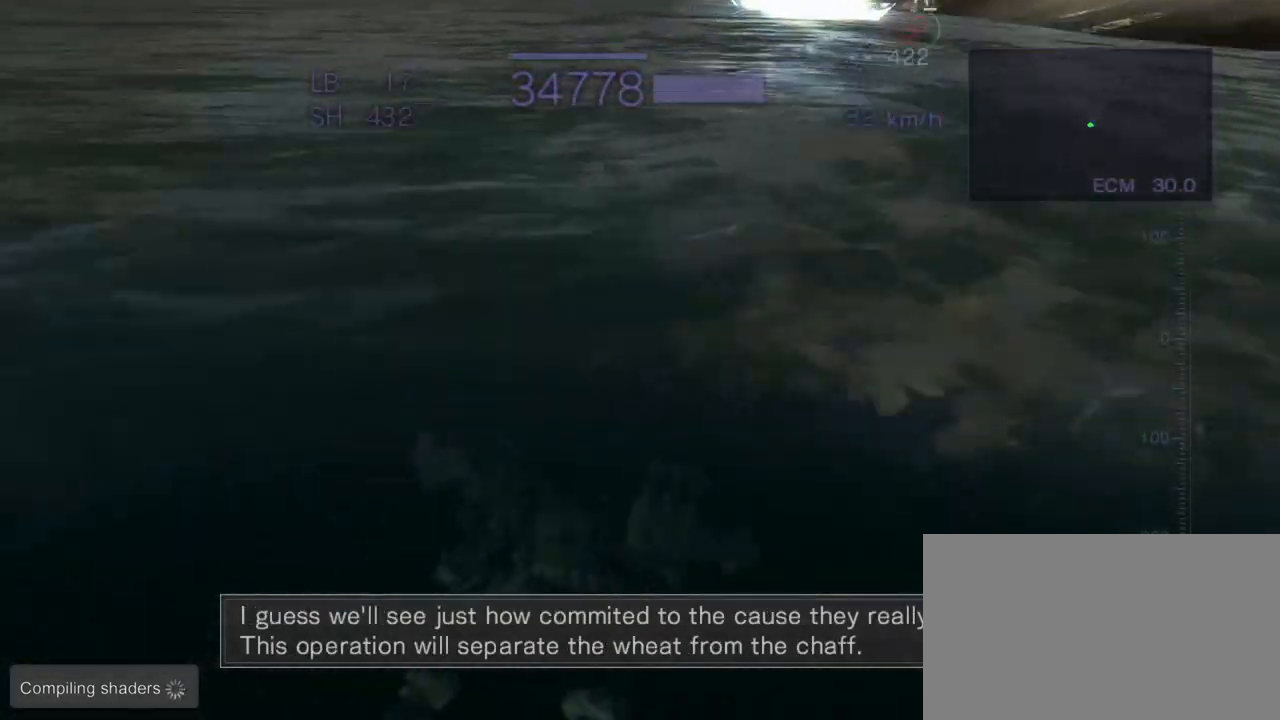
{"buttons": [], "left_stick": "center", "events": [[417, "CROSS", "up"]]}
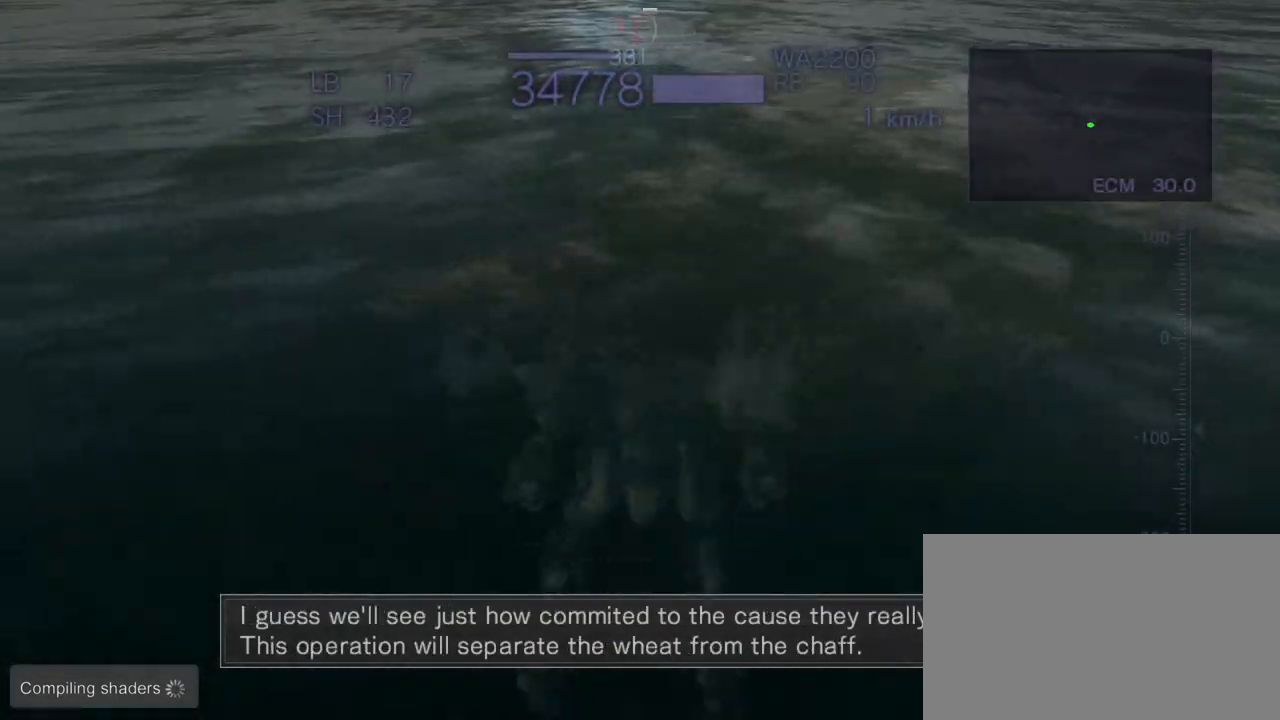
{"buttons": ["CROSS", "R2"], "left_stick": "left", "events": [[33, "CROSS", "down"], [317, "left_stick", "left"], [333, "R2", "down"]]}
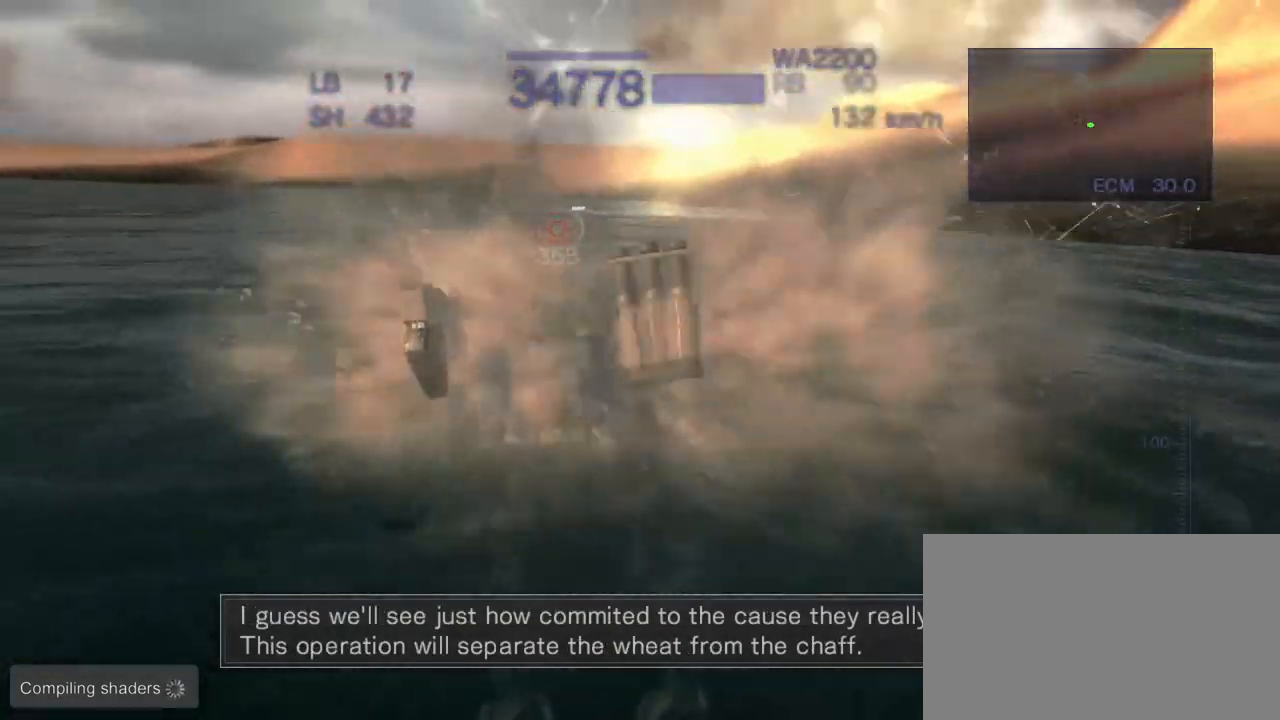
{"buttons": ["CROSS", "R2"], "left_stick": "center", "events": [[200, "SQUARE", "down"], [383, "SQUARE", "up"], [433, "left_stick", "center"]]}
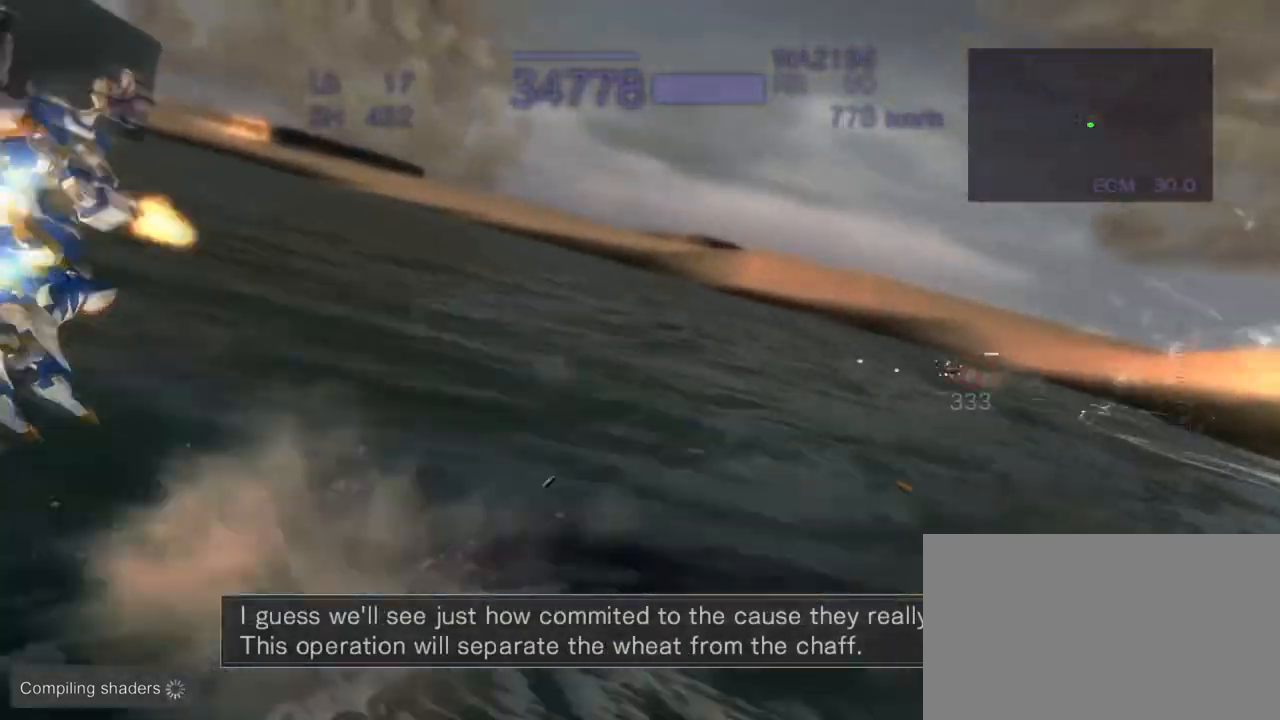
{"buttons": ["R2"], "left_stick": "right", "events": [[200, "CIRCLE", "down"], [200, "left_stick", "right"], [417, "CIRCLE", "up"], [500, "CROSS", "up"]]}
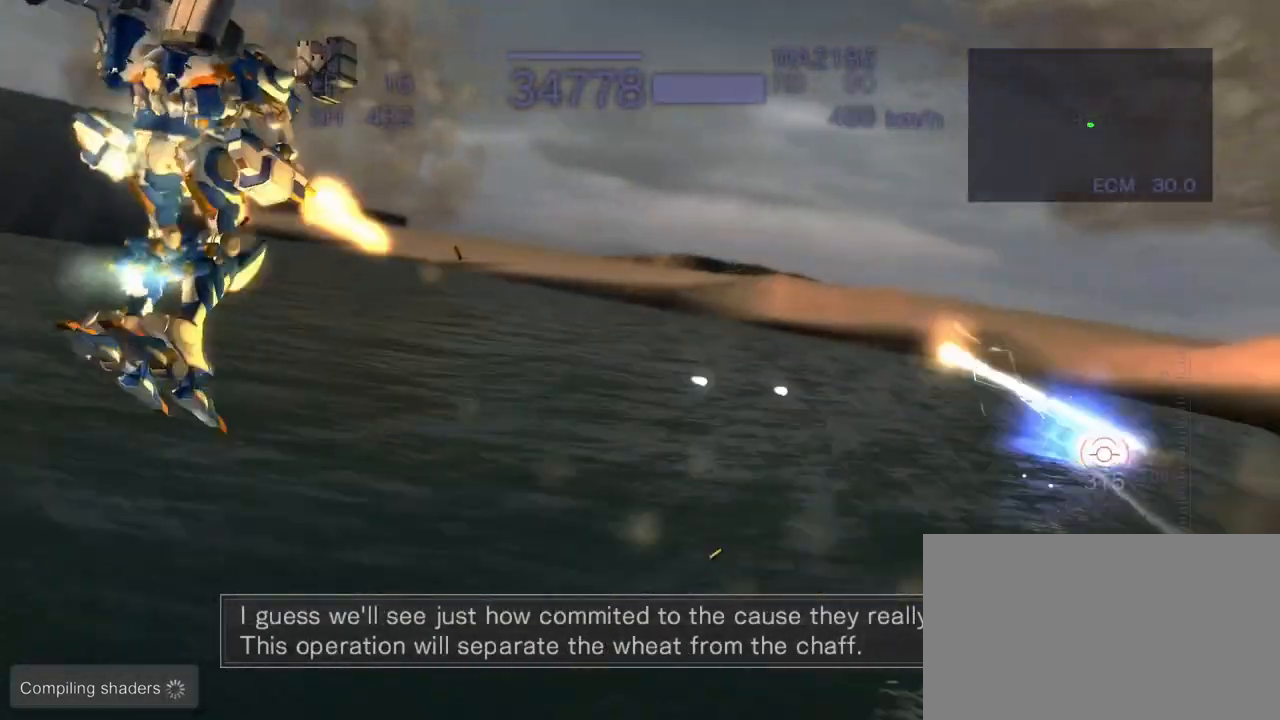
{"buttons": ["R2"], "left_stick": "center", "events": [[167, "SQUARE", "down"], [217, "CROSS", "down"], [333, "SQUARE", "up"], [400, "CROSS", "up"], [450, "left_stick", "center"]]}
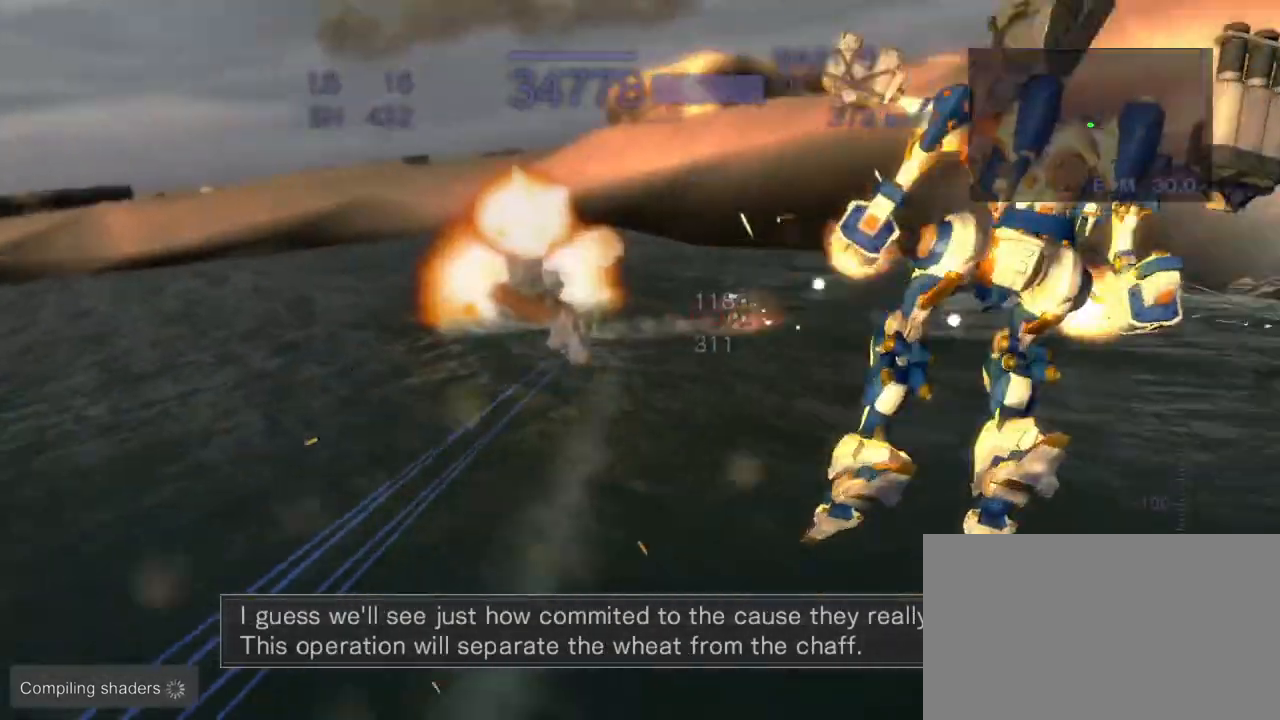
{"buttons": ["CROSS", "SQUARE", "R2"], "left_stick": "up", "events": [[233, "CROSS", "down"], [250, "left_stick", "up"], [367, "SQUARE", "down"]]}
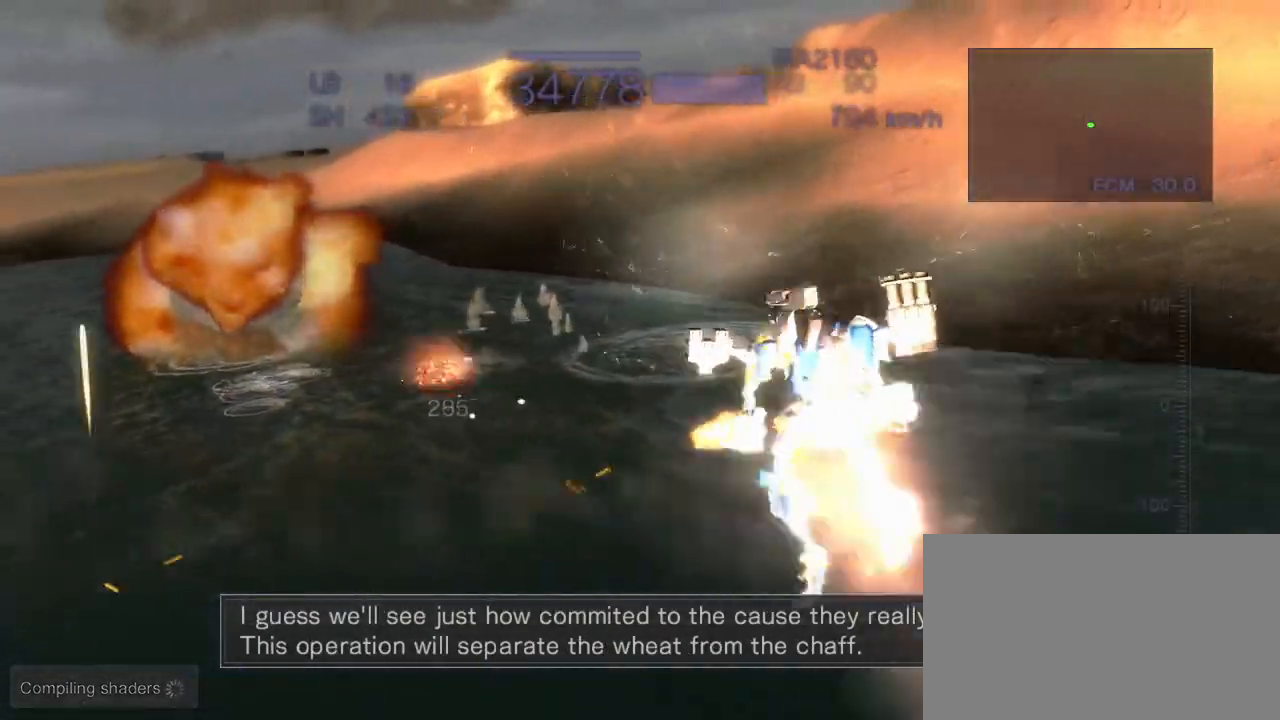
{"buttons": ["CROSS", "SQUARE", "R2"], "left_stick": "down", "events": [[17, "SQUARE", "up"], [67, "left_stick", "left"], [133, "SQUARE", "down"], [233, "SQUARE", "up"], [233, "left_stick", "down-left"], [333, "left_stick", "down"], [350, "SQUARE", "down"]]}
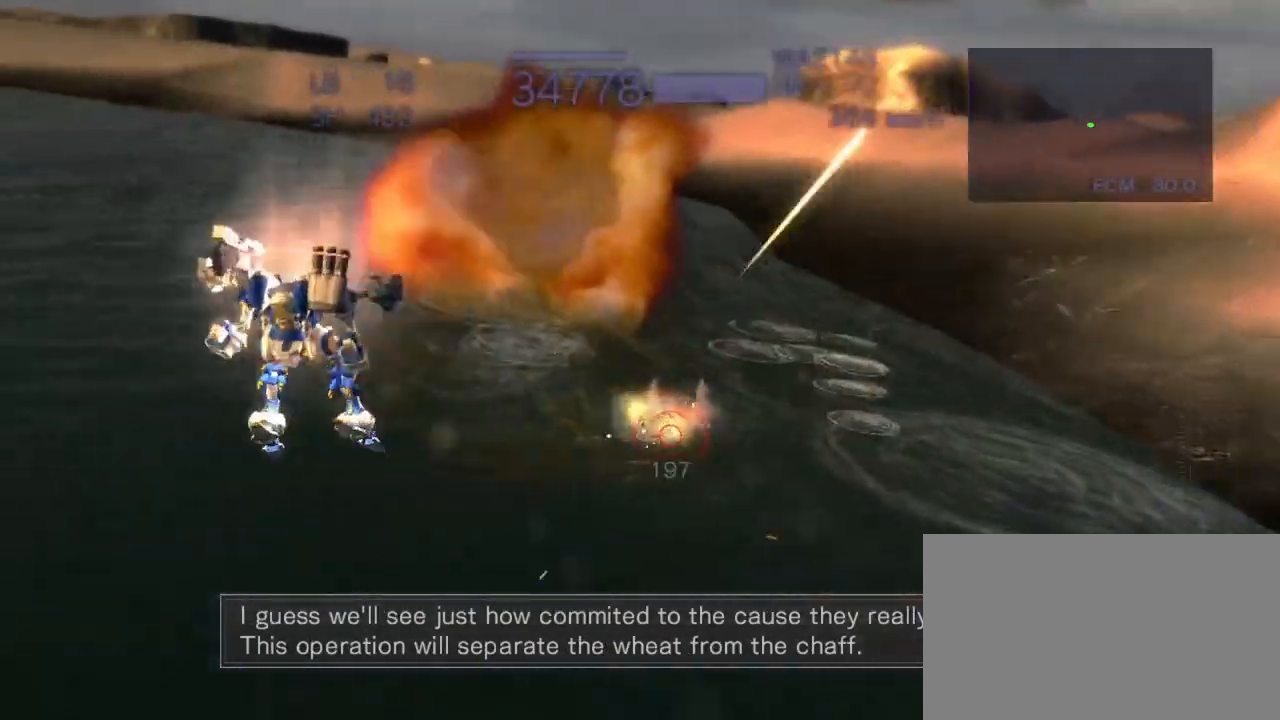
{"buttons": ["CROSS", "R2"], "left_stick": "left", "events": [[67, "SQUARE", "up"], [233, "SQUARE", "down"], [433, "SQUARE", "up"], [500, "left_stick", "left"]]}
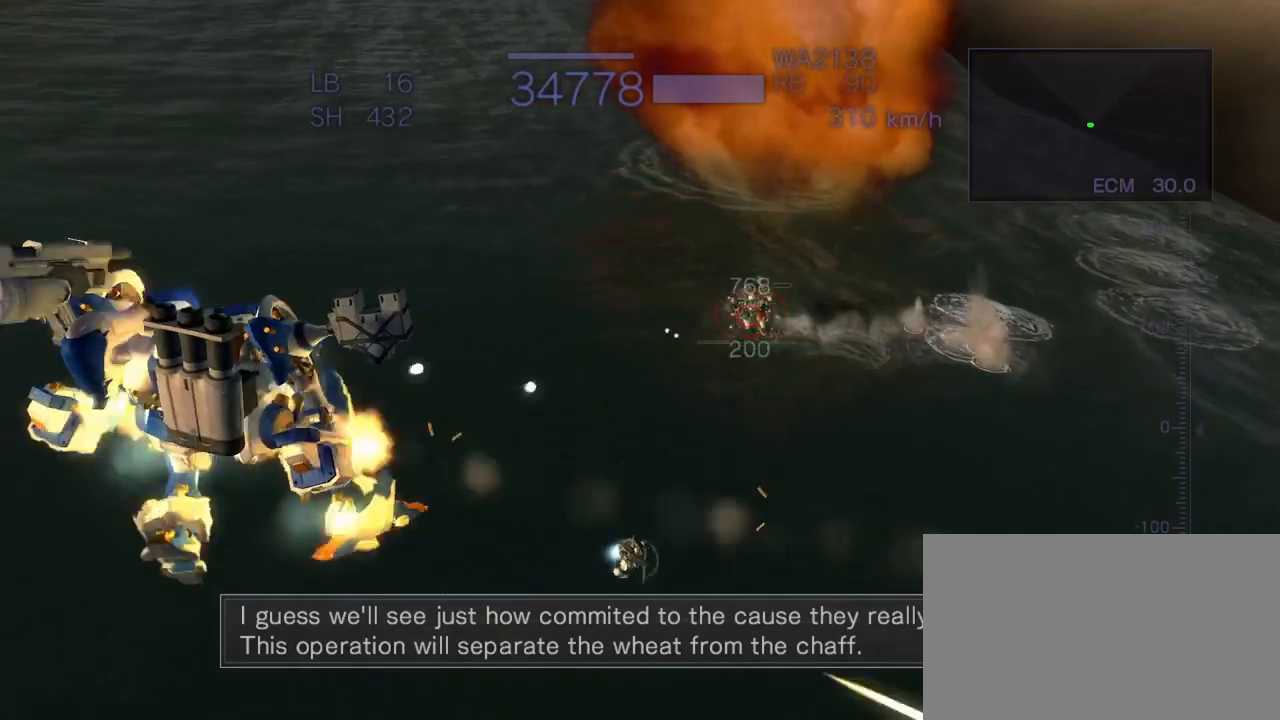
{"buttons": ["CROSS", "CIRCLE", "R2"], "left_stick": "center", "events": [[100, "SQUARE", "down"], [267, "SQUARE", "up"], [367, "left_stick", "center"], [383, "CIRCLE", "down"]]}
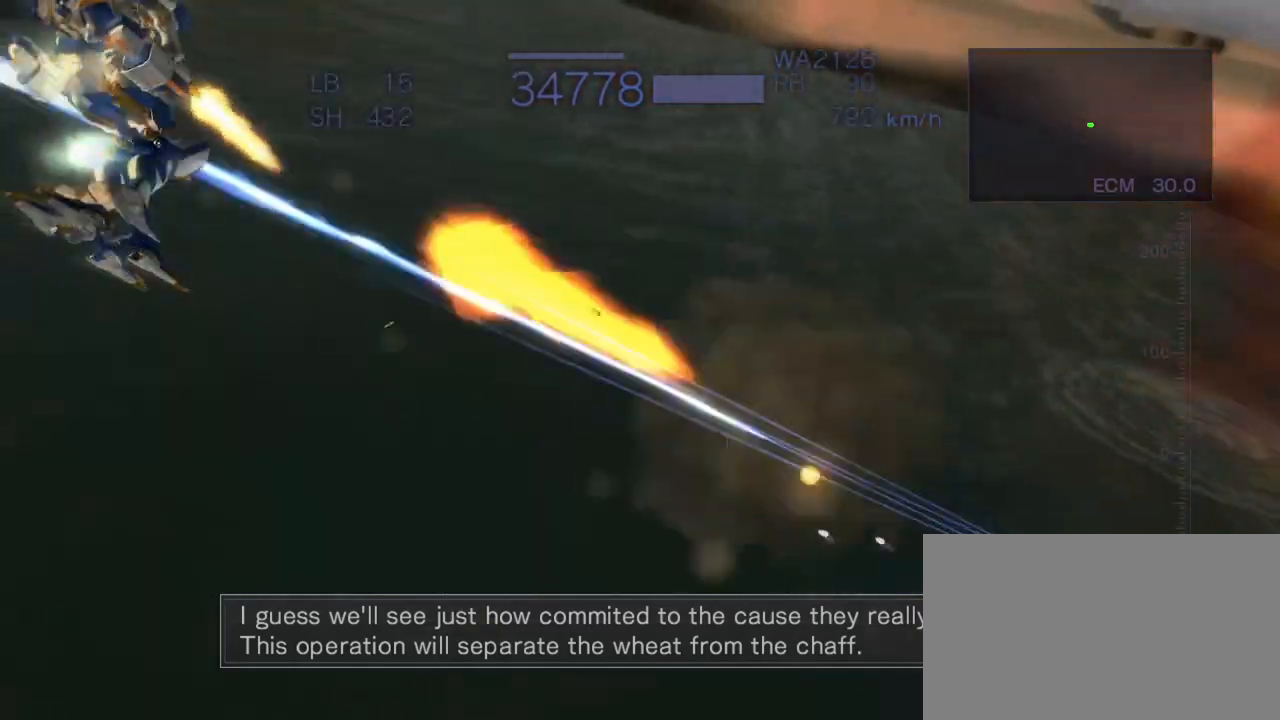
{"buttons": ["CROSS", "R2"], "left_stick": "right", "events": [[50, "CIRCLE", "up"], [117, "CROSS", "up"], [350, "left_stick", "right"], [467, "CROSS", "down"]]}
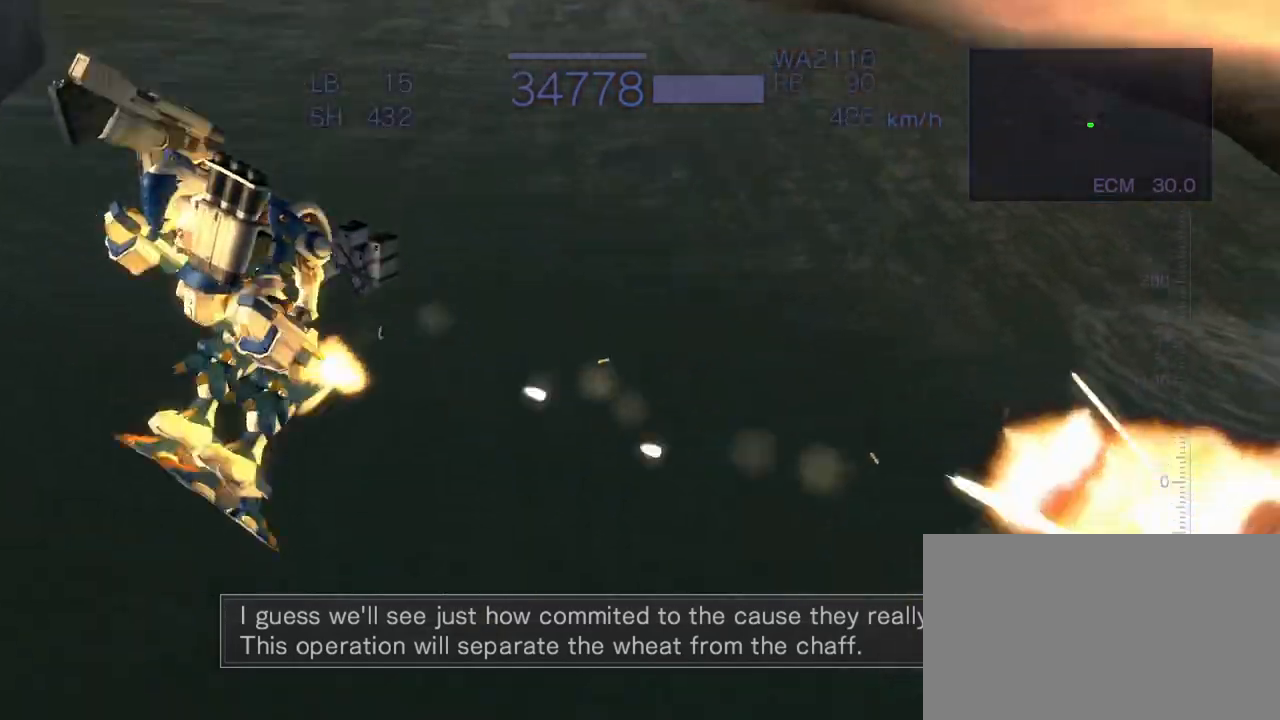
{"buttons": ["CROSS", "SQUARE", "R2"], "left_stick": "down", "events": [[50, "SQUARE", "down"], [217, "SQUARE", "up"], [267, "CROSS", "up"], [283, "left_stick", "center"], [367, "left_stick", "down"], [450, "CROSS", "down"], [483, "SQUARE", "down"]]}
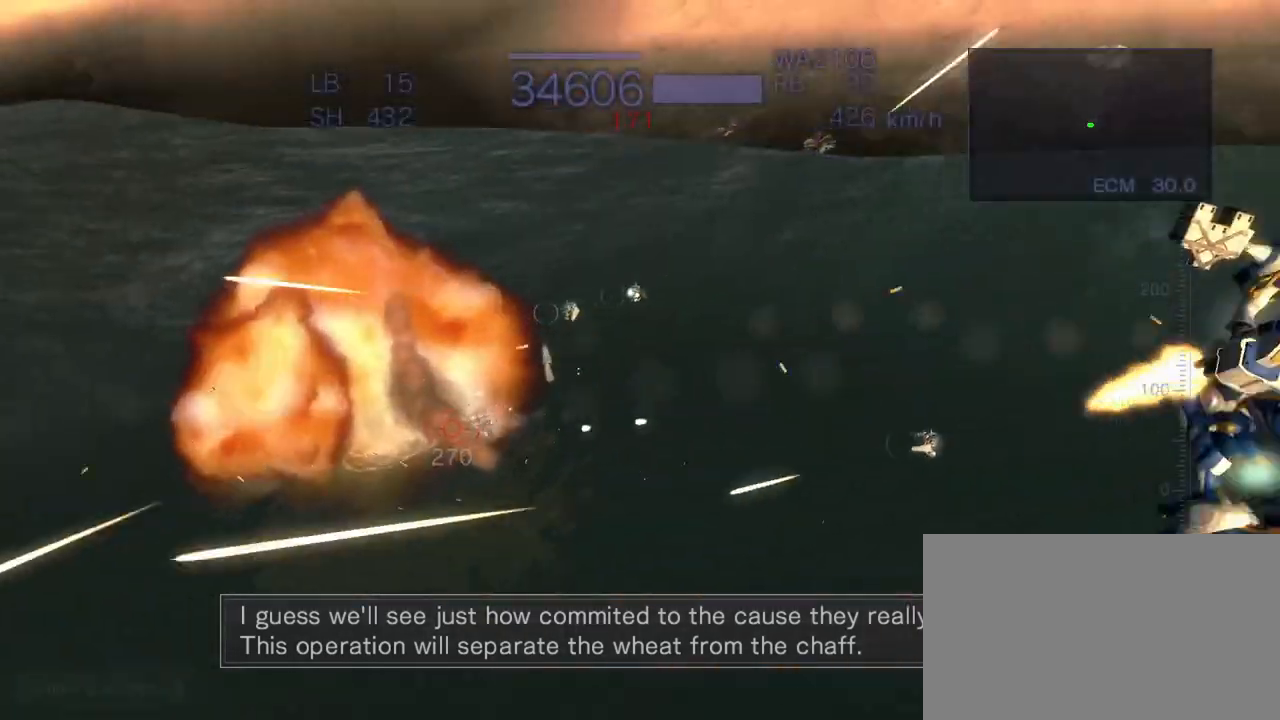
{"buttons": ["CROSS", "SQUARE", "R2"], "left_stick": "left", "events": [[117, "SQUARE", "up"], [250, "left_stick", "center"], [317, "left_stick", "left"], [450, "SQUARE", "down"]]}
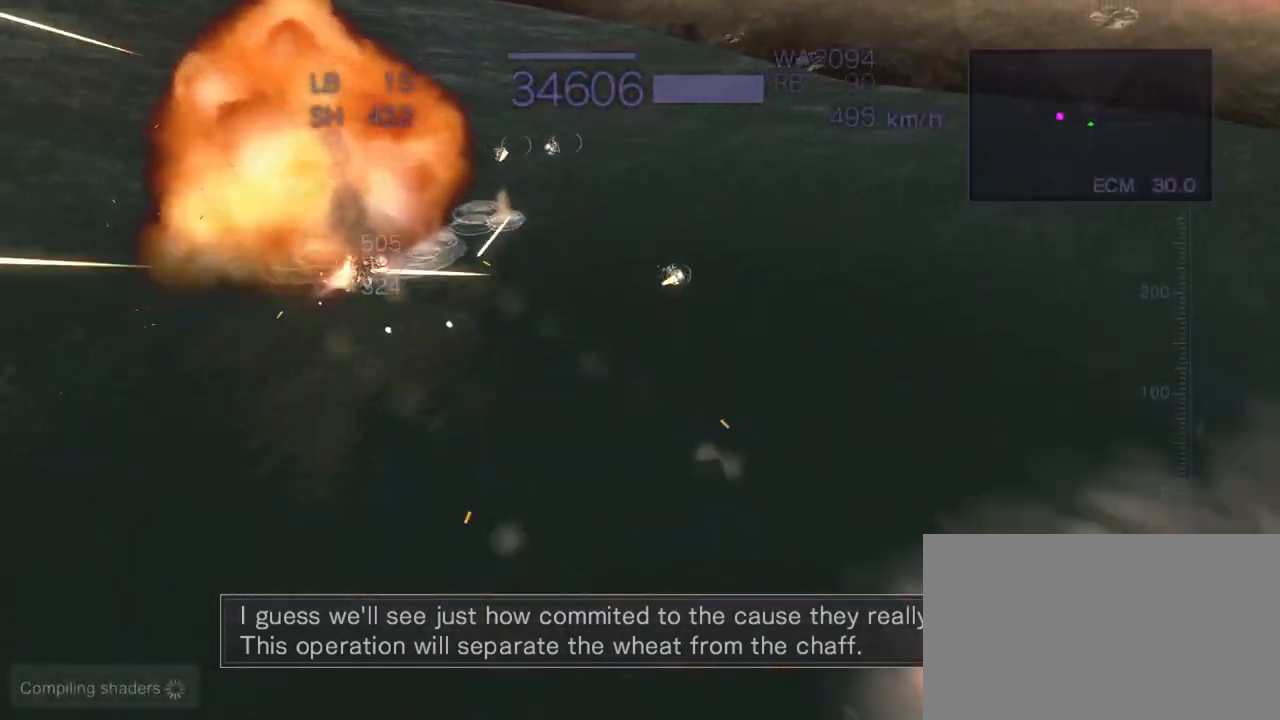
{"buttons": ["R2"], "left_stick": "right", "events": [[117, "SQUARE", "up"], [183, "left_stick", "center"], [283, "CROSS", "up"], [300, "CIRCLE", "down"], [467, "CIRCLE", "up"], [483, "left_stick", "right"]]}
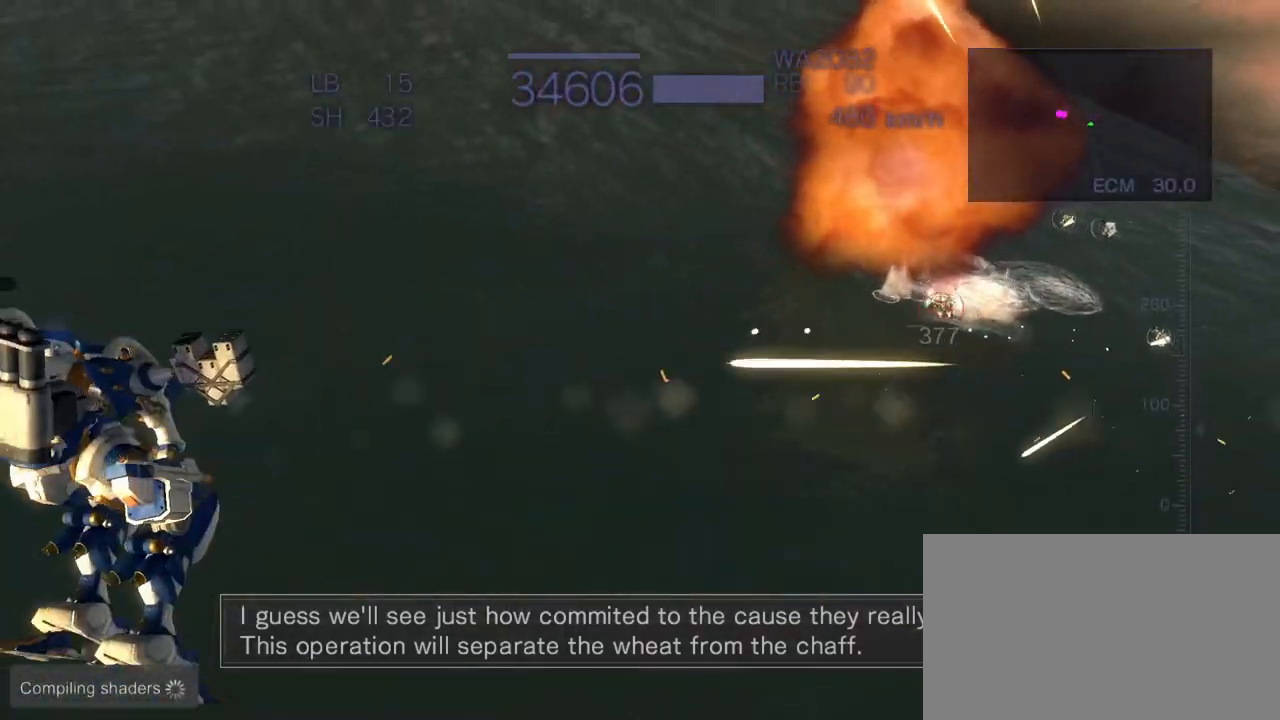
{"buttons": ["R2"], "left_stick": "center", "events": [[117, "CROSS", "down"], [167, "SQUARE", "down"], [333, "SQUARE", "up"], [383, "CROSS", "up"], [433, "left_stick", "center"]]}
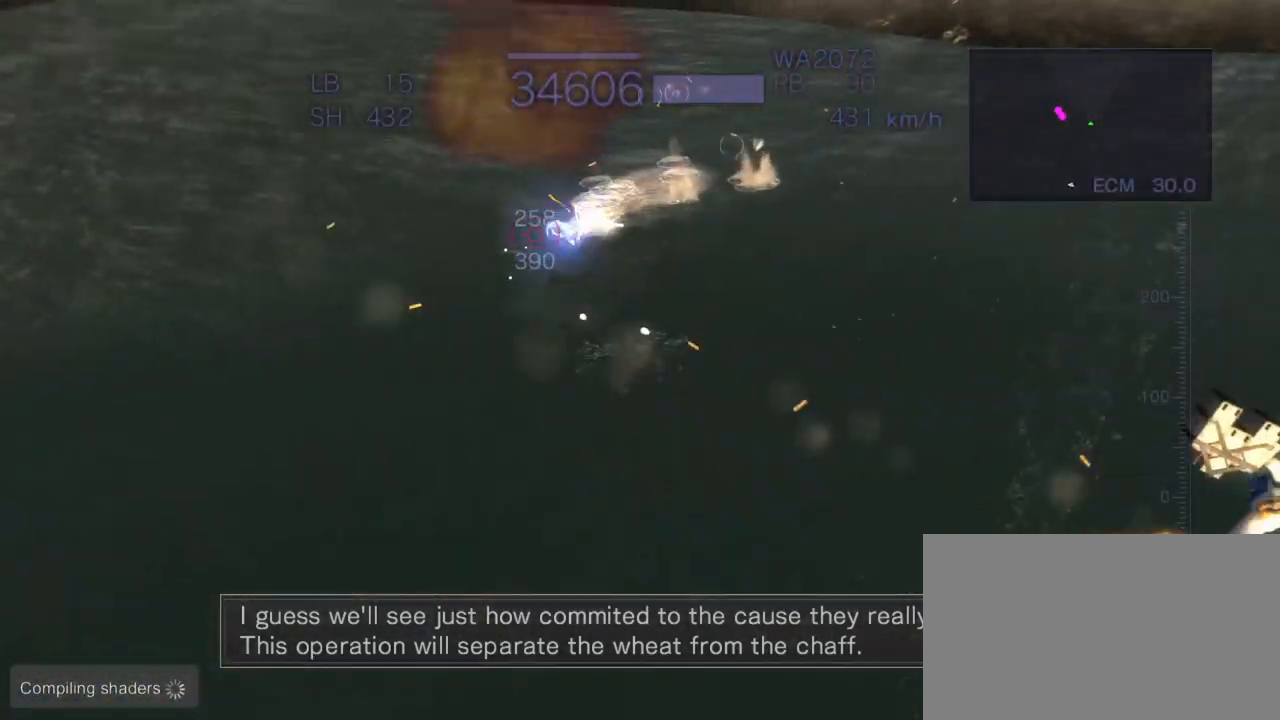
{"buttons": ["CROSS", "SQUARE", "R2"], "left_stick": "left", "events": [[33, "R2", "up"], [67, "R2", "down"], [100, "CIRCLE", "down"], [167, "left_stick", "left"], [200, "CIRCLE", "up"], [333, "CROSS", "down"], [483, "SQUARE", "down"]]}
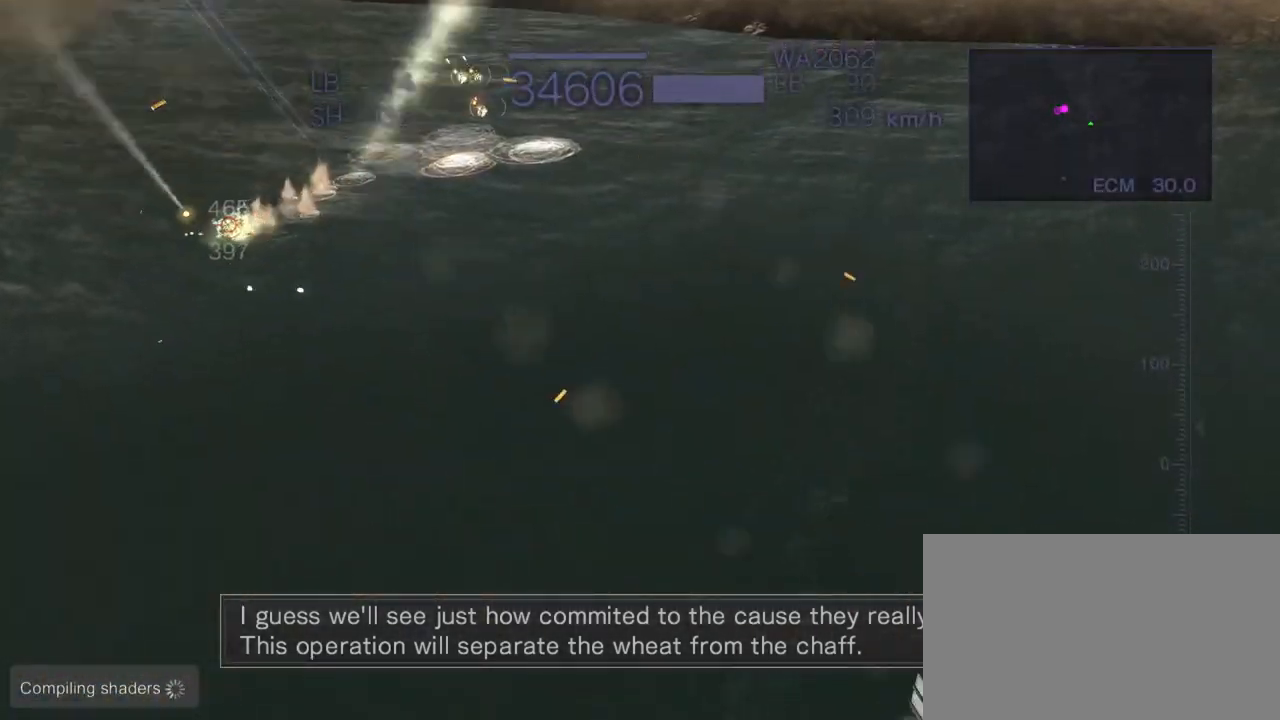
{"buttons": ["CROSS", "R2"], "left_stick": "right", "events": [[167, "CROSS", "up"], [167, "SQUARE", "up"], [233, "left_stick", "center"], [450, "left_stick", "right"], [467, "CROSS", "down"]]}
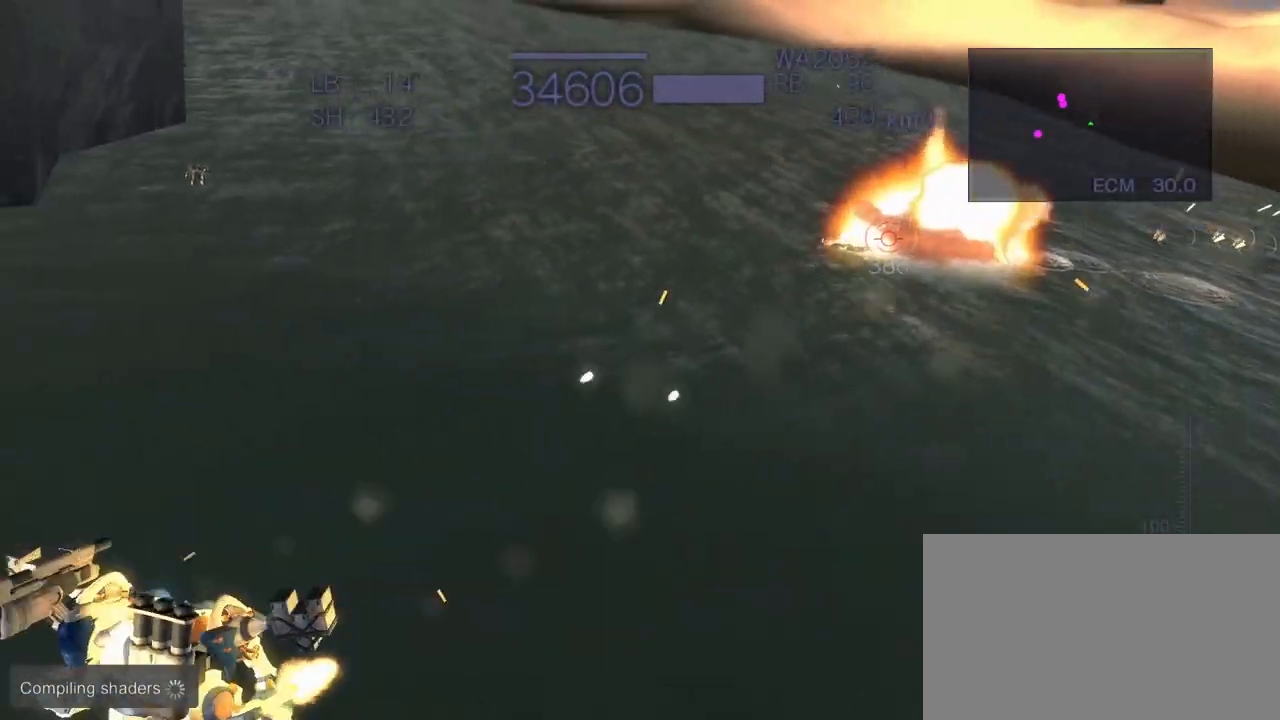
{"buttons": ["CROSS", "R2"], "left_stick": "center", "events": [[200, "SQUARE", "down"], [400, "SQUARE", "up"], [417, "left_stick", "center"]]}